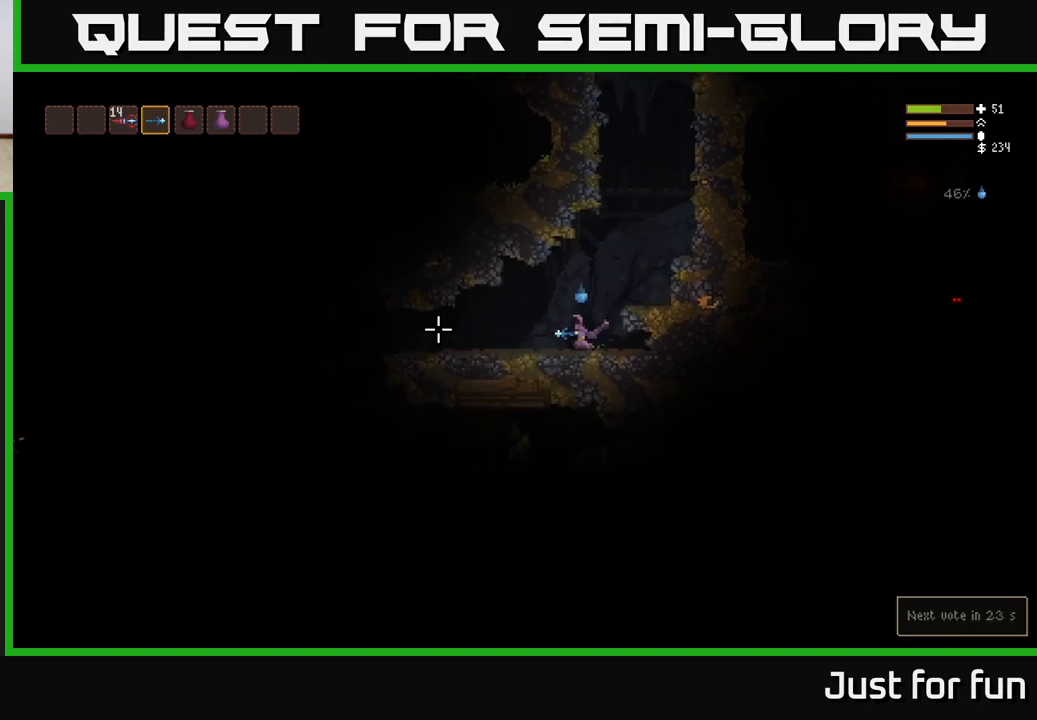
Gameplay with a controller (Xbox layout); each line is a JSON object with the inputs held at the frame after it. "events" lists button and stick changes between this image and that frame as [ms after this image, input, new state], when the widget could be followed in between.
{"buttons": [], "left_stick": "left", "right_stick": "left", "events": [[17, "L2", "down"], [67, "L2", "up"]]}
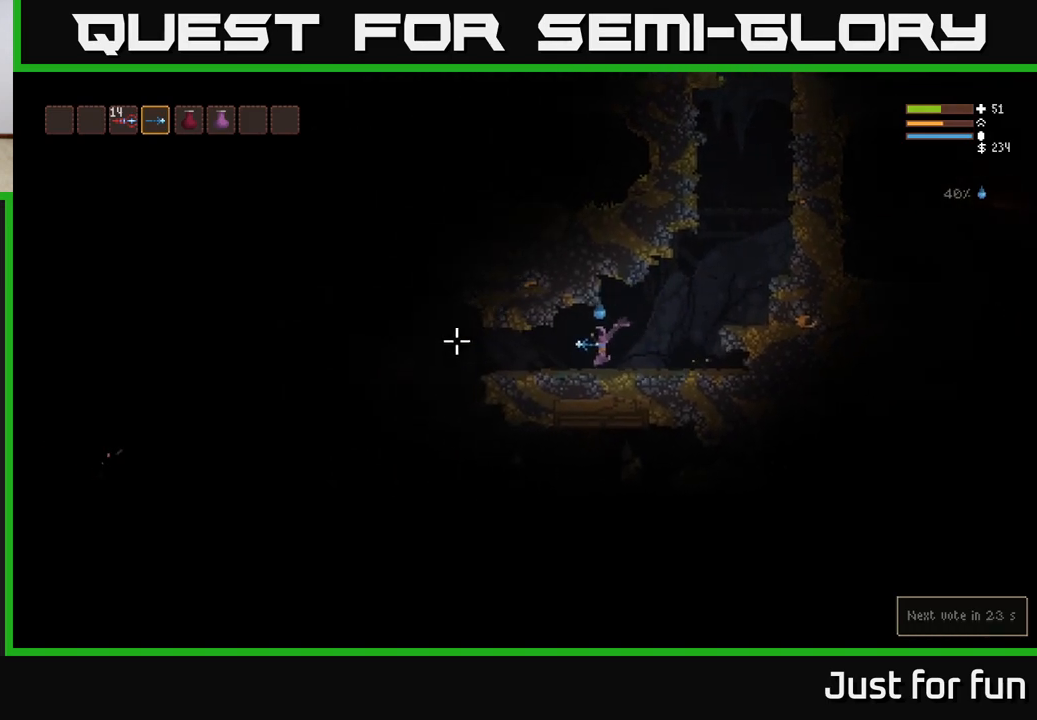
{"buttons": [], "left_stick": "left", "right_stick": "left", "events": [[33, "L2", "down"], [133, "L2", "up"]]}
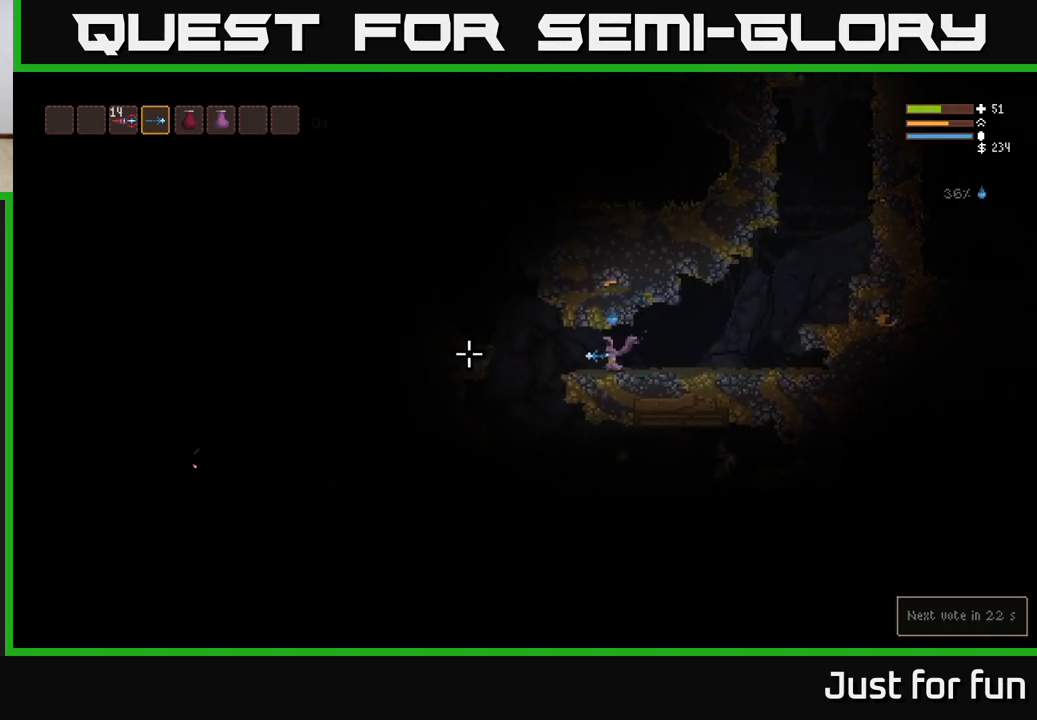
{"buttons": [], "left_stick": "center", "right_stick": "down-right", "events": [[67, "L2", "down"], [133, "L2", "up"], [183, "right_stick", "down-right"], [500, "left_stick", "center"]]}
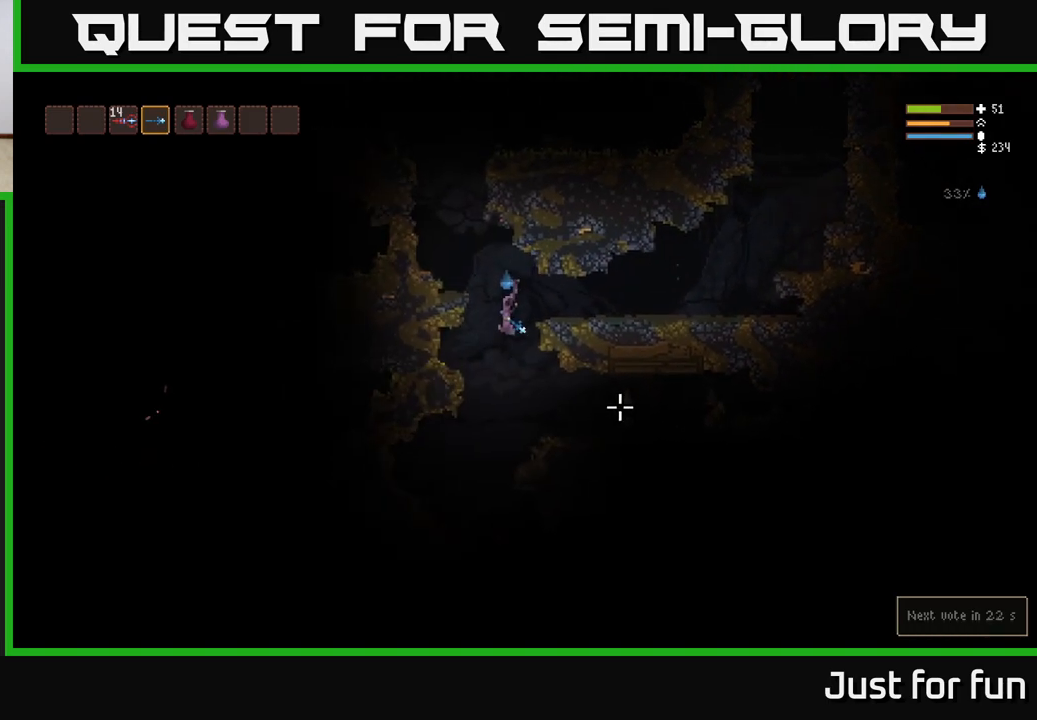
{"buttons": [], "left_stick": "right", "right_stick": "right", "events": [[133, "R2", "down"], [200, "L2", "down"], [217, "right_stick", "right"], [233, "R2", "up"], [333, "left_stick", "right"], [350, "L2", "up"]]}
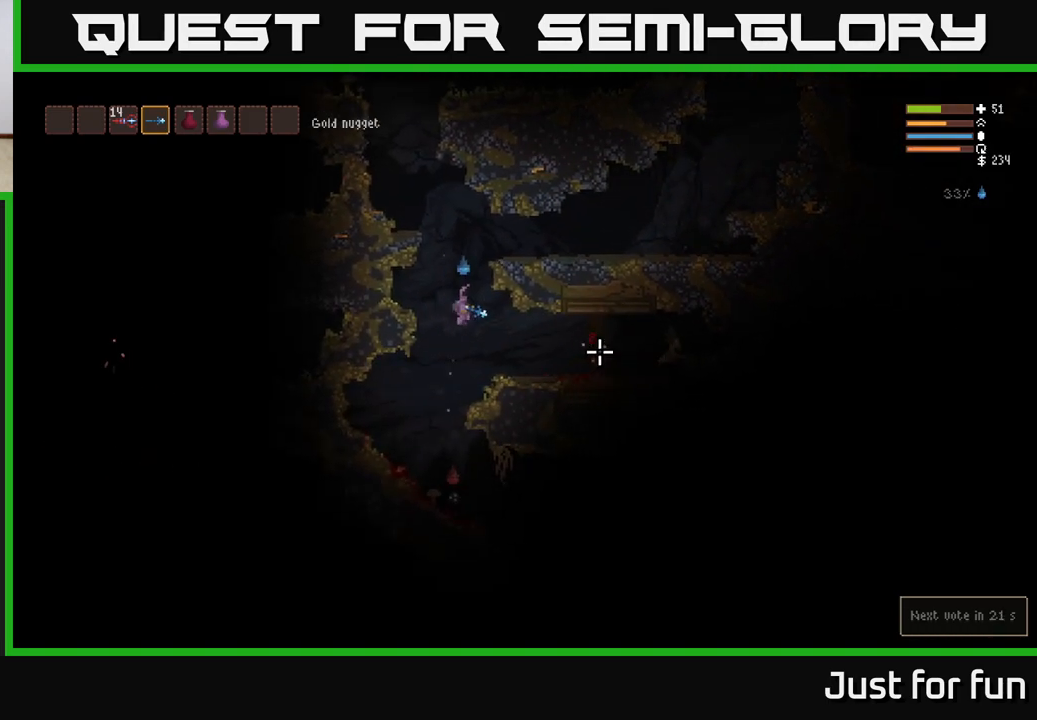
{"buttons": [], "left_stick": "right", "right_stick": "right", "events": [[250, "R2", "down"], [333, "L2", "down"], [367, "R2", "up"], [467, "L2", "up"]]}
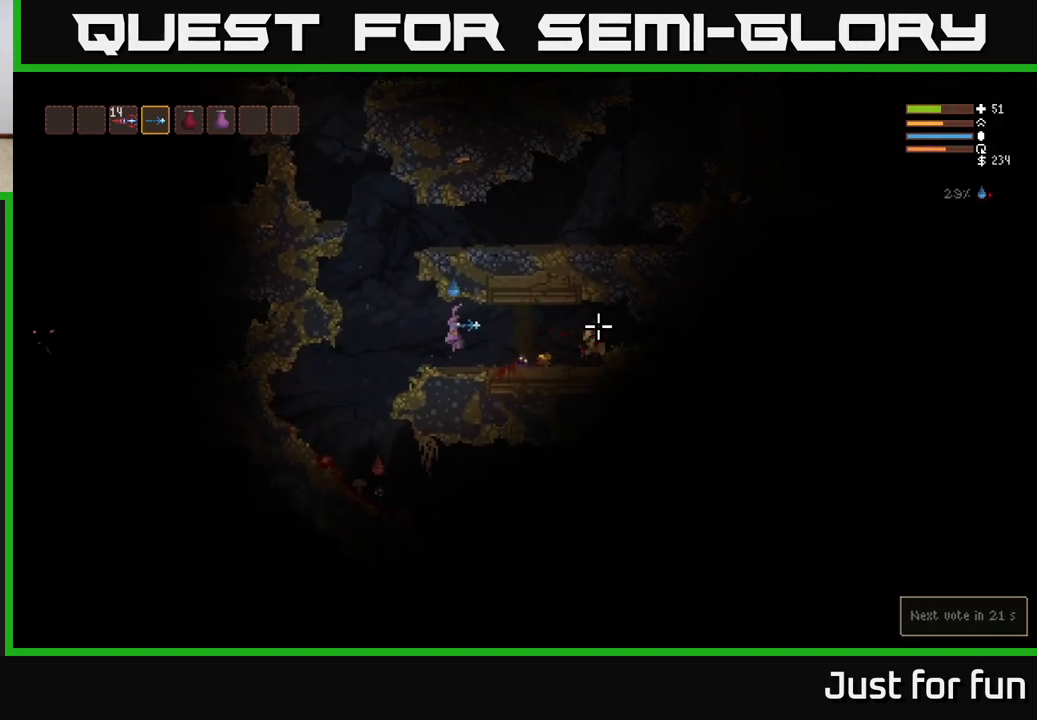
{"buttons": [], "left_stick": "right", "right_stick": "right", "events": [[267, "R2", "down"], [367, "R2", "up"]]}
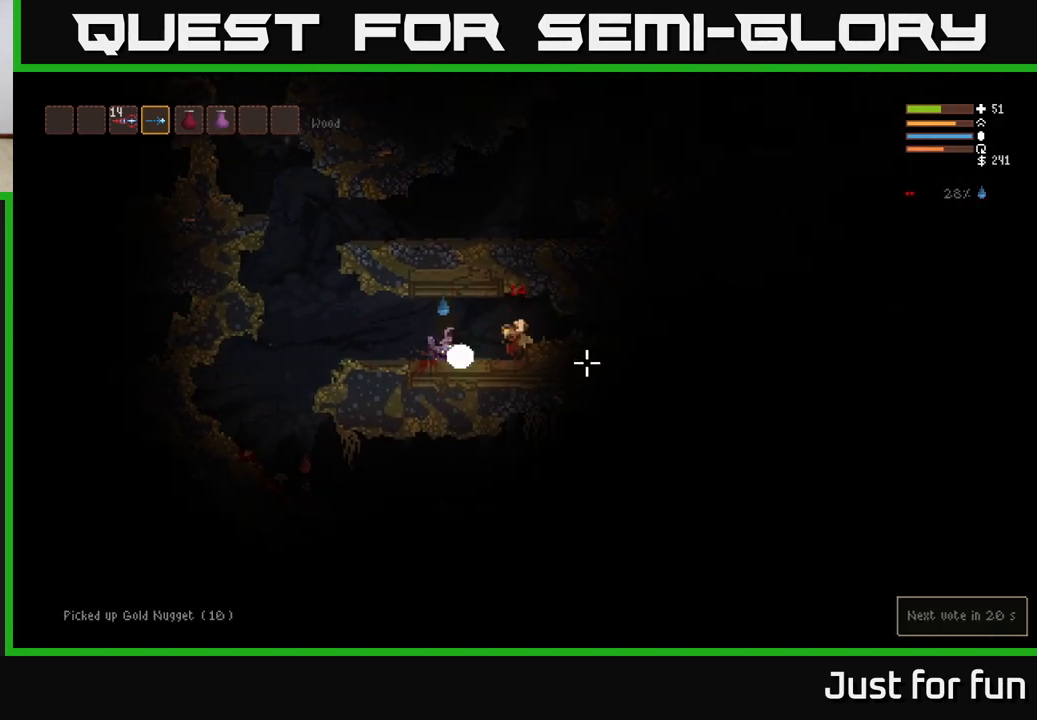
{"buttons": ["L2"], "left_stick": "left", "right_stick": "left", "events": [[450, "L2", "down"], [450, "left_stick", "left"], [467, "right_stick", "left"]]}
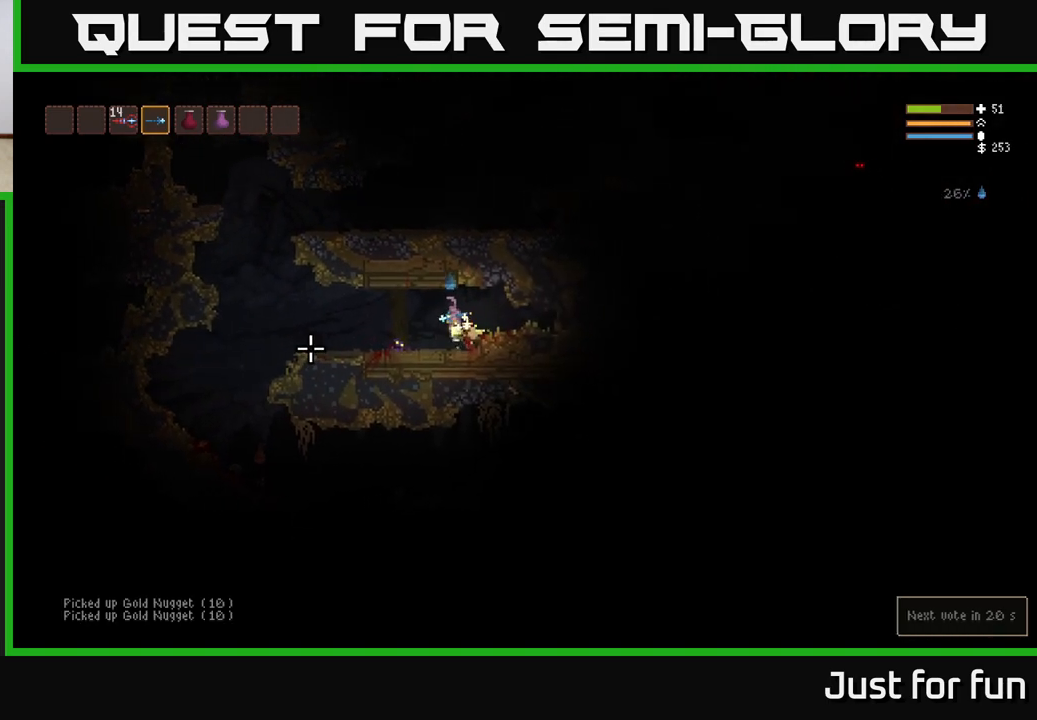
{"buttons": [], "left_stick": "left", "right_stick": "down-left", "events": [[67, "L2", "up"], [150, "right_stick", "down-left"]]}
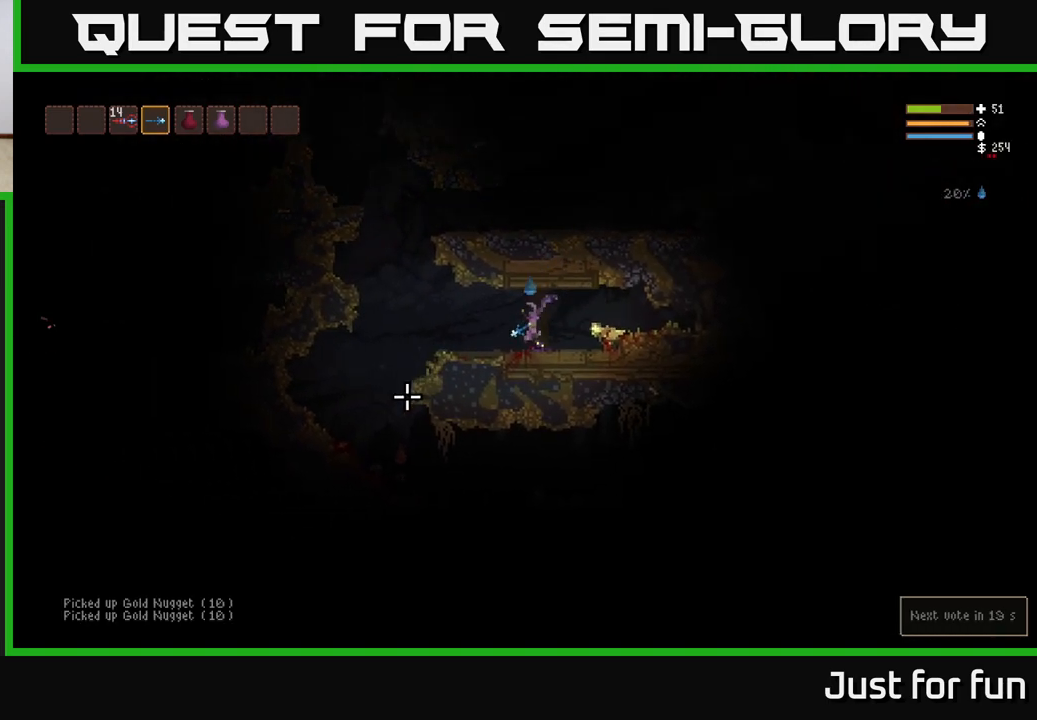
{"buttons": [], "left_stick": "left", "right_stick": "down", "events": [[117, "L2", "down"], [233, "L2", "up"], [267, "right_stick", "down"]]}
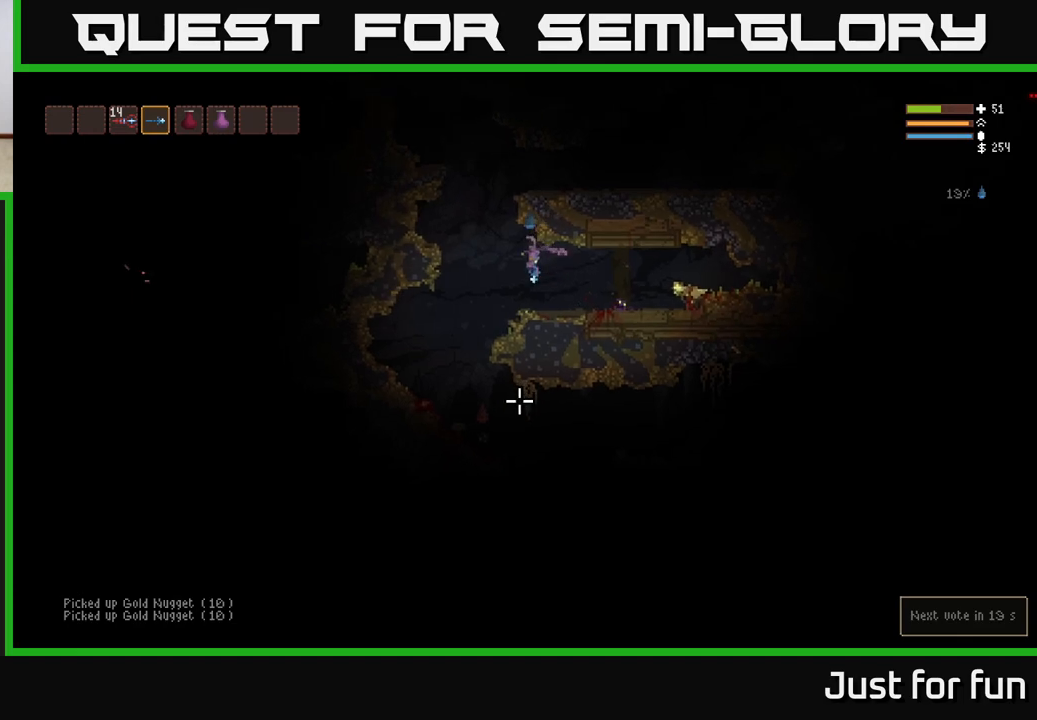
{"buttons": [], "left_stick": "center", "right_stick": "down", "events": [[400, "R2", "down"], [417, "left_stick", "center"], [500, "R2", "up"]]}
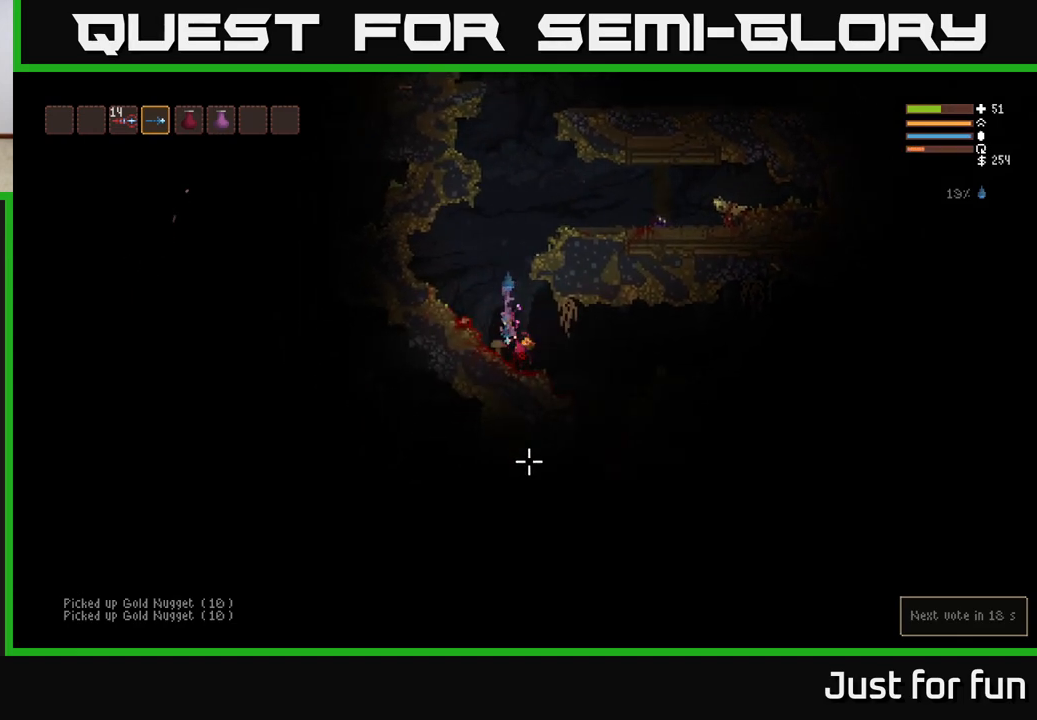
{"buttons": [], "left_stick": "right", "right_stick": "down-right", "events": [[67, "left_stick", "right"], [150, "right_stick", "down-right"]]}
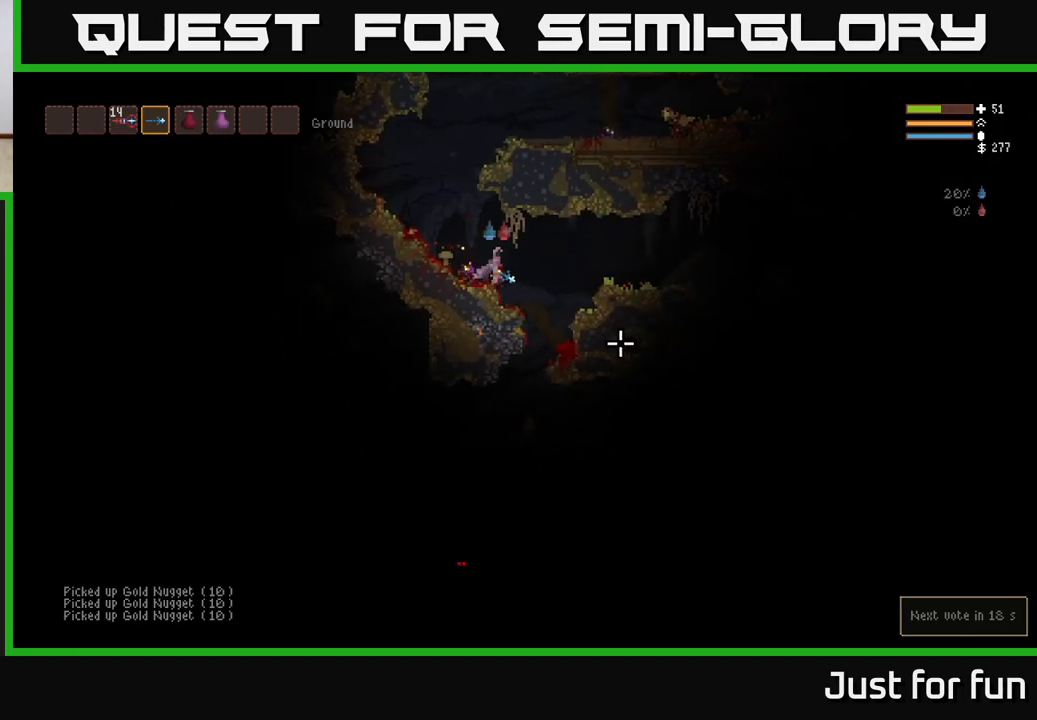
{"buttons": [], "left_stick": "left", "right_stick": "down", "events": [[150, "right_stick", "down"], [300, "left_stick", "center"], [350, "left_stick", "left"]]}
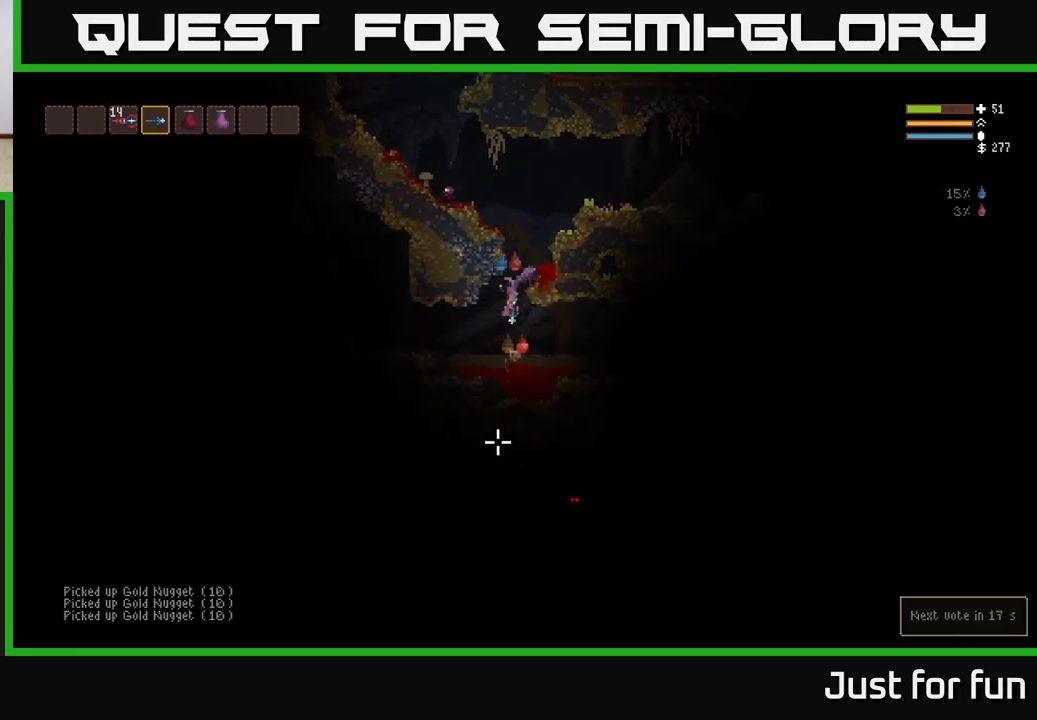
{"buttons": ["L2"], "left_stick": "center", "right_stick": "down", "events": [[50, "left_stick", "center"], [83, "L2", "down"], [83, "R2", "down"], [150, "R2", "up"], [217, "L2", "up"], [483, "L2", "down"]]}
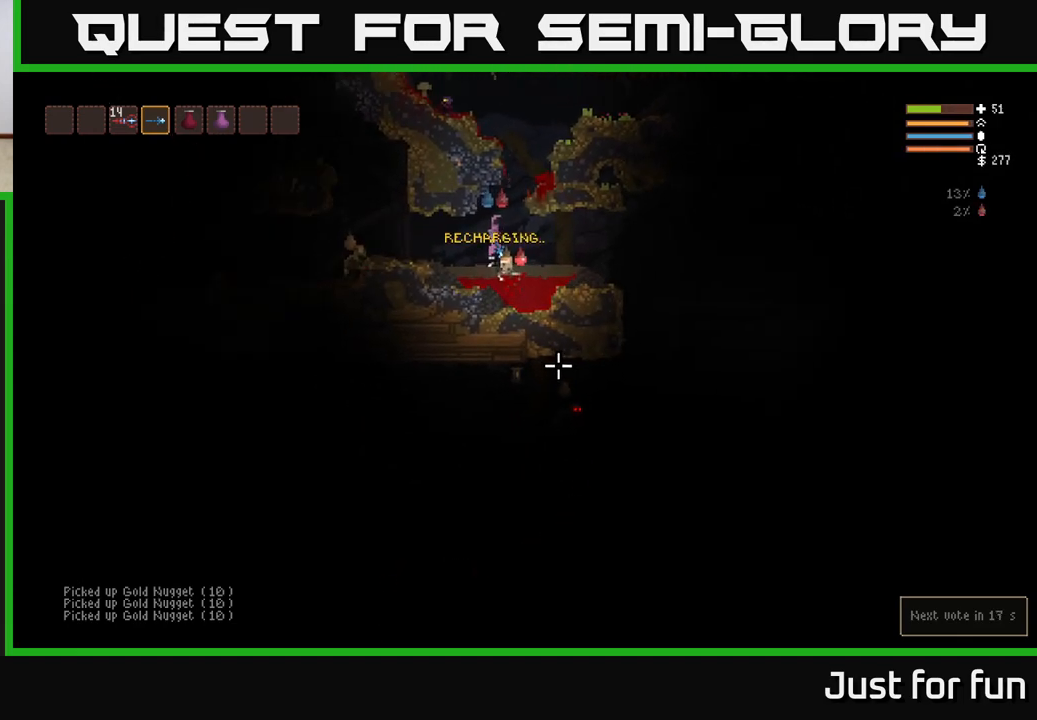
{"buttons": ["R2"], "left_stick": "center", "right_stick": "down", "events": [[17, "R2", "down"], [100, "L2", "up"], [100, "R2", "up"], [333, "left_stick", "right"], [433, "R2", "down"], [500, "left_stick", "center"]]}
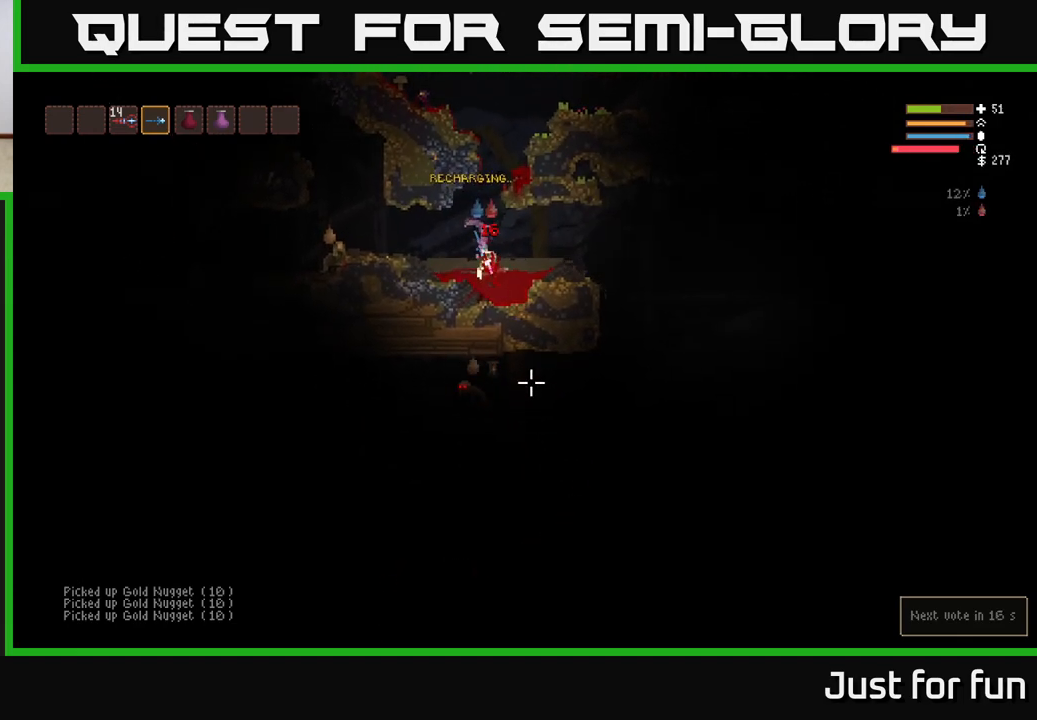
{"buttons": ["L2"], "left_stick": "left", "right_stick": "left", "events": [[33, "R2", "up"], [183, "left_stick", "right"], [283, "right_stick", "left"], [300, "left_stick", "center"], [350, "L2", "down"], [367, "left_stick", "left"]]}
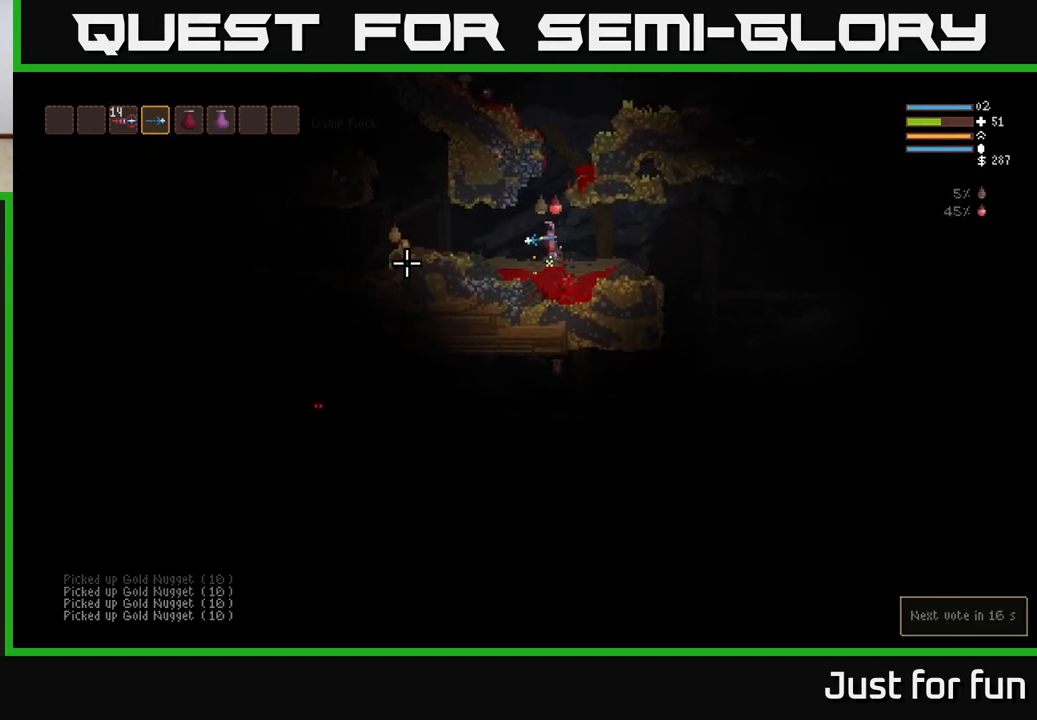
{"buttons": ["R2"], "left_stick": "left", "right_stick": "left", "events": [[50, "R2", "down"], [100, "L2", "up"], [150, "R2", "up"], [433, "R2", "down"]]}
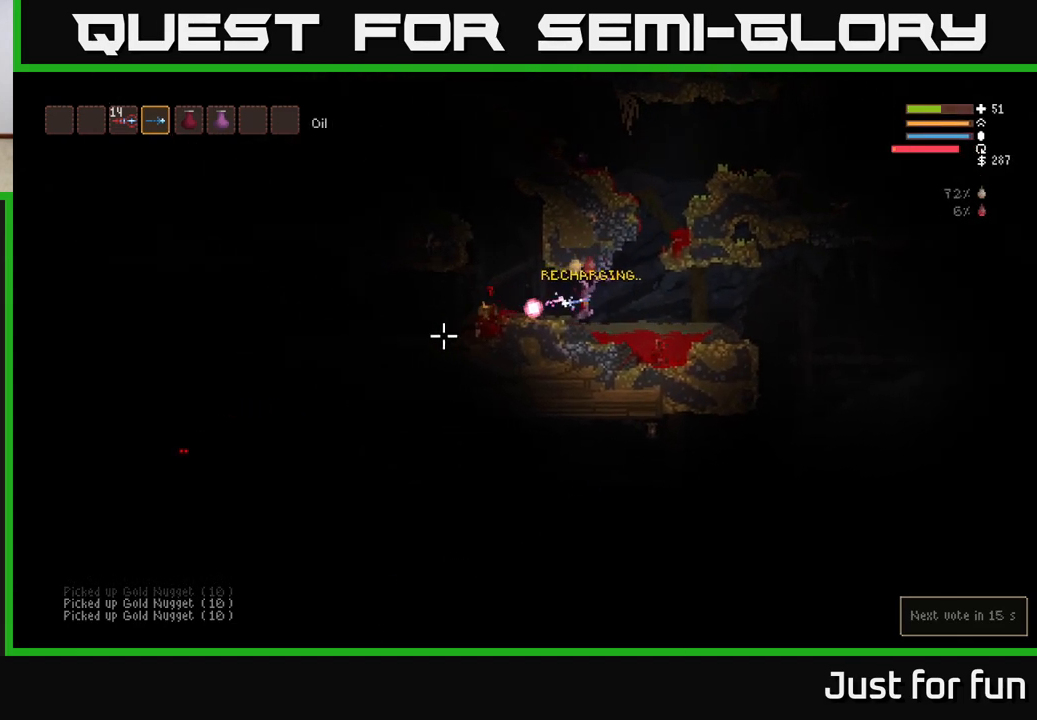
{"buttons": [], "left_stick": "left", "right_stick": "left", "events": [[50, "R2", "up"], [300, "L2", "down"], [367, "L2", "up"]]}
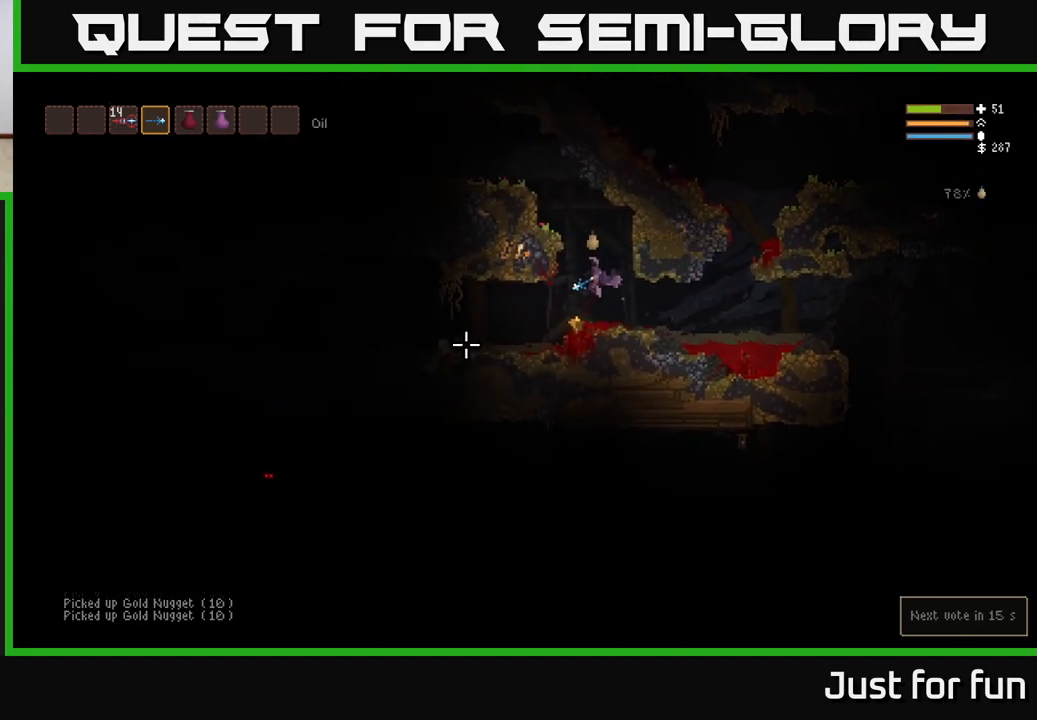
{"buttons": [], "left_stick": "left", "right_stick": "left", "events": []}
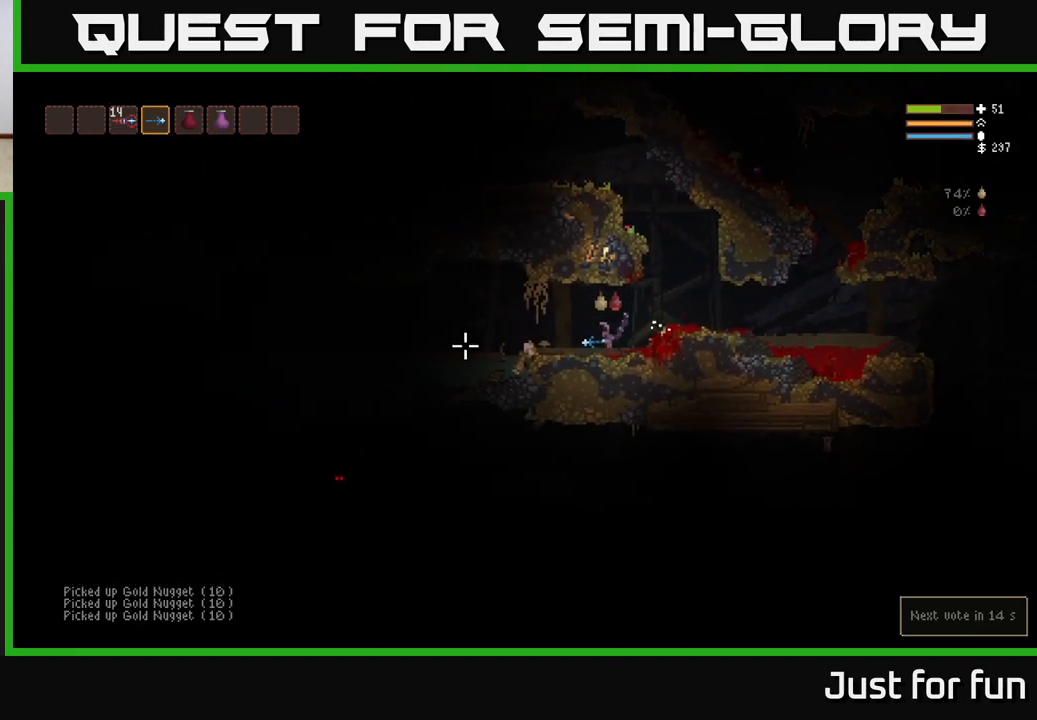
{"buttons": [], "left_stick": "left", "right_stick": "left", "events": [[133, "L2", "down"], [200, "L2", "up"]]}
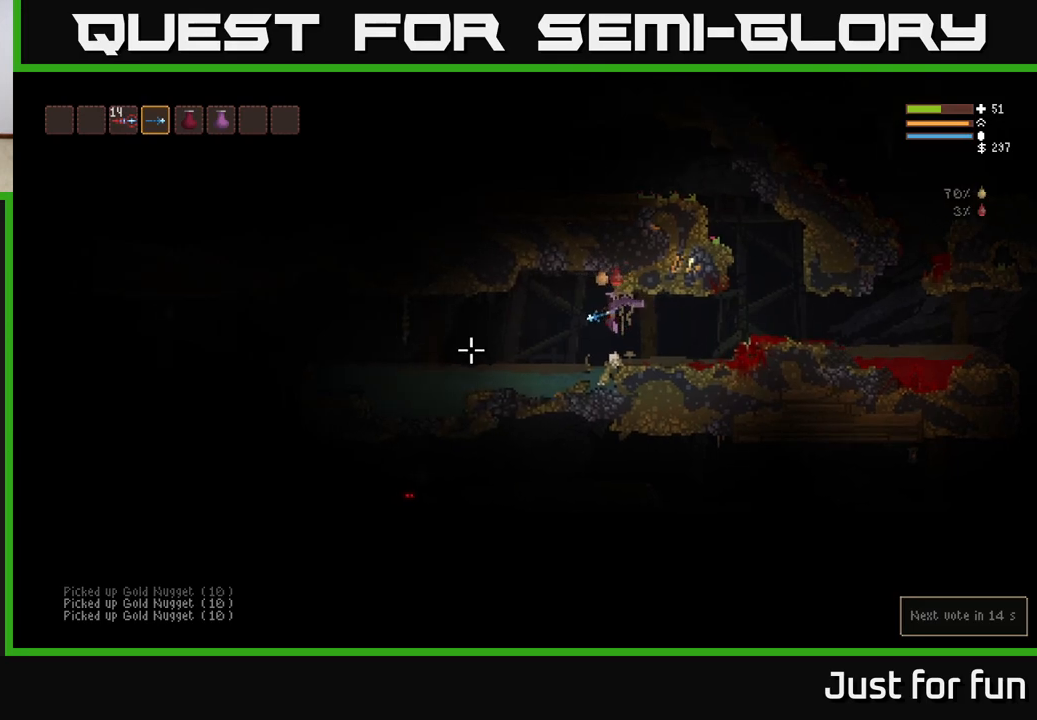
{"buttons": [], "left_stick": "left", "right_stick": "left", "events": []}
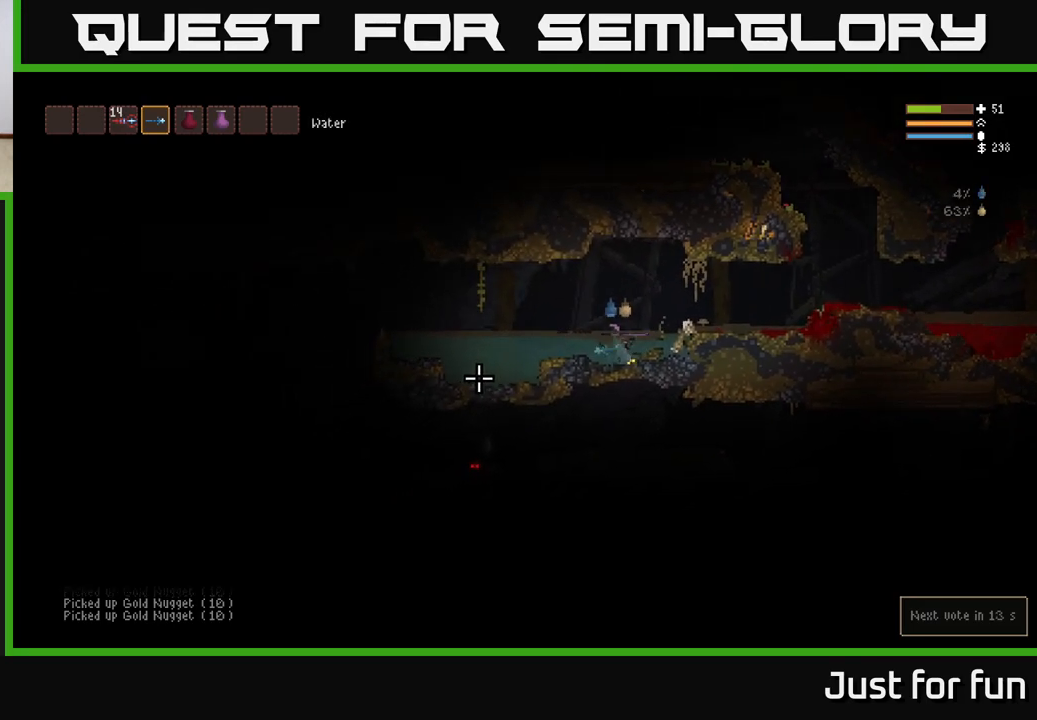
{"buttons": [], "left_stick": "left", "right_stick": "left", "events": [[67, "L2", "down"], [167, "L2", "up"]]}
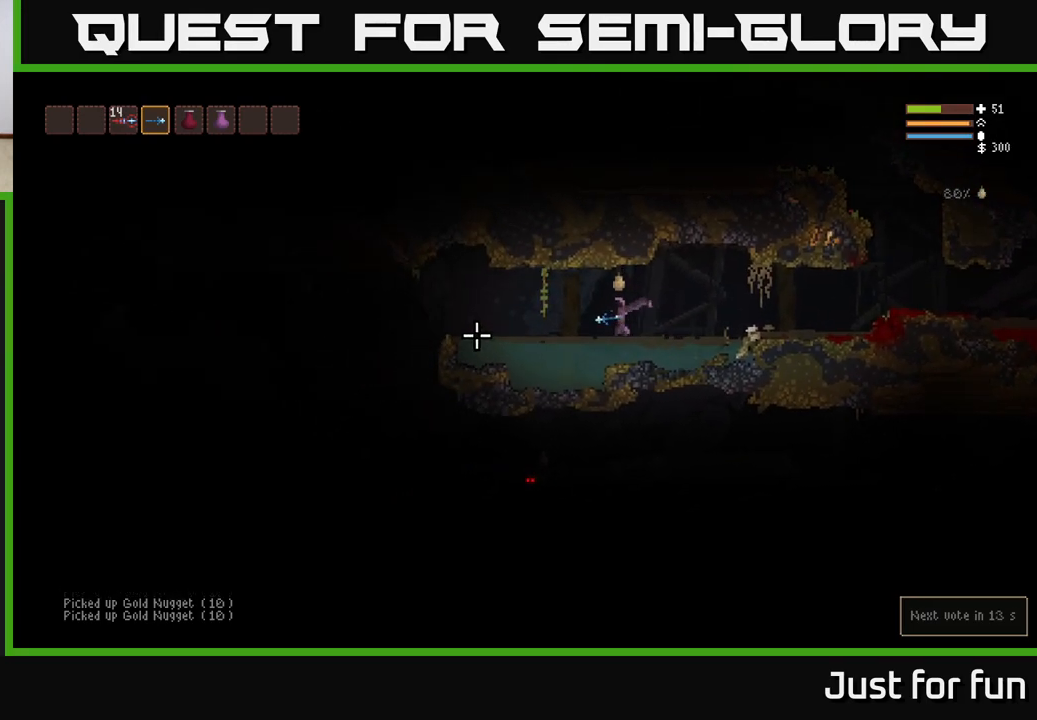
{"buttons": ["L2"], "left_stick": "left", "right_stick": "left", "events": [[350, "L2", "down"]]}
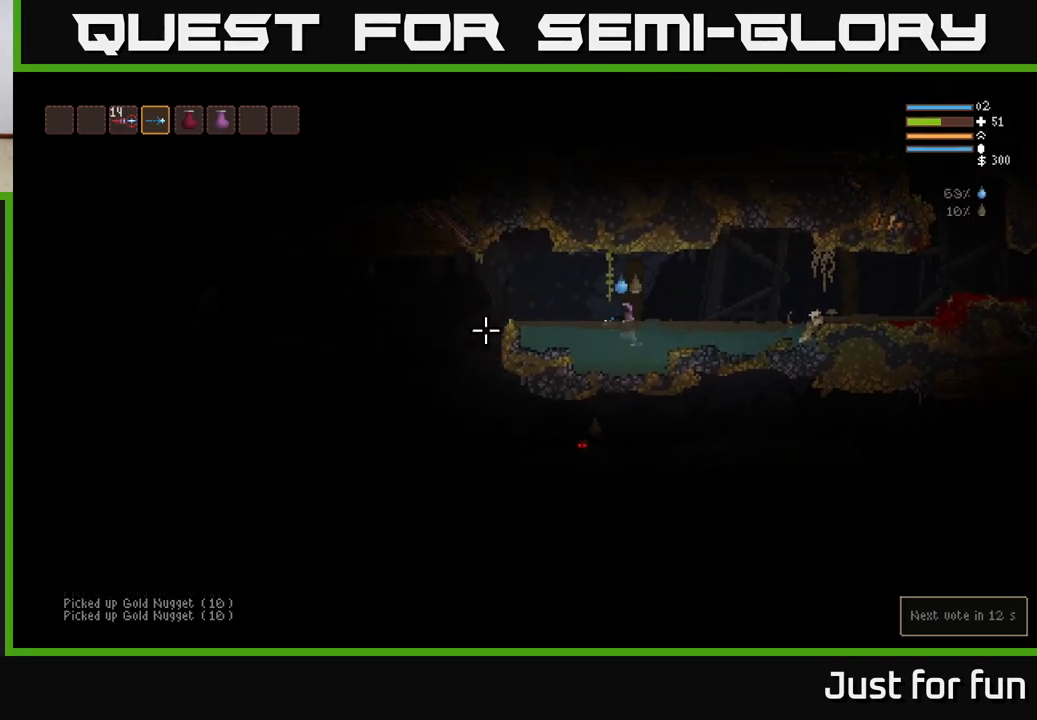
{"buttons": [], "left_stick": "left", "right_stick": "left", "events": [[167, "L2", "up"]]}
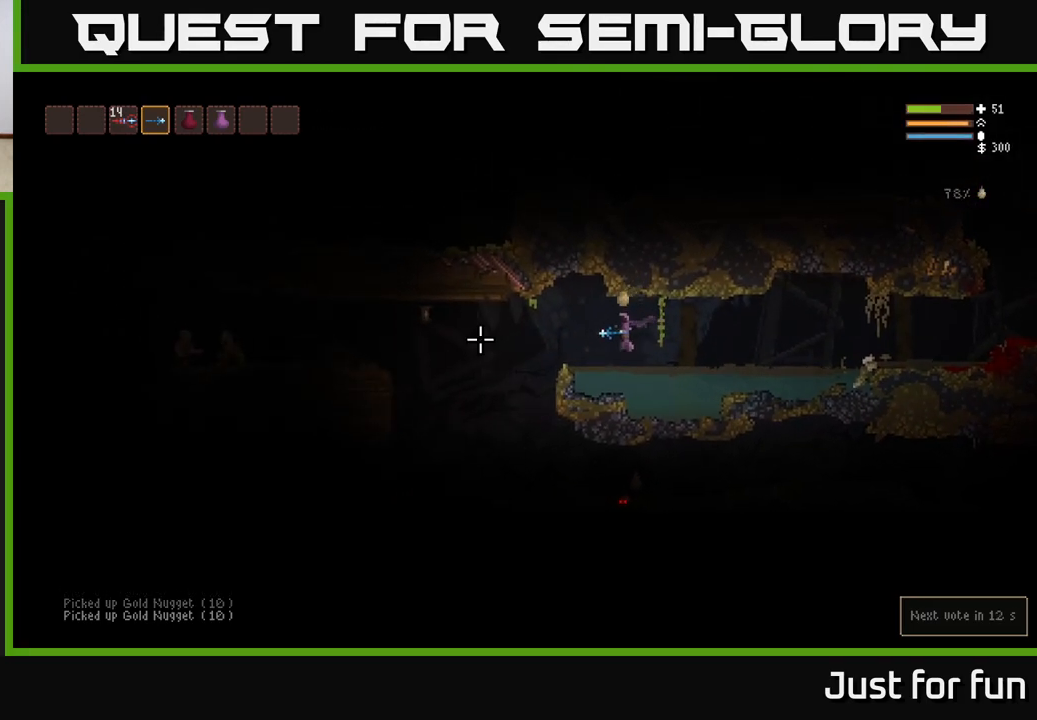
{"buttons": [], "left_stick": "left", "right_stick": "left", "events": [[67, "L2", "down"], [200, "L2", "up"], [250, "right_stick", "center"], [433, "right_stick", "left"]]}
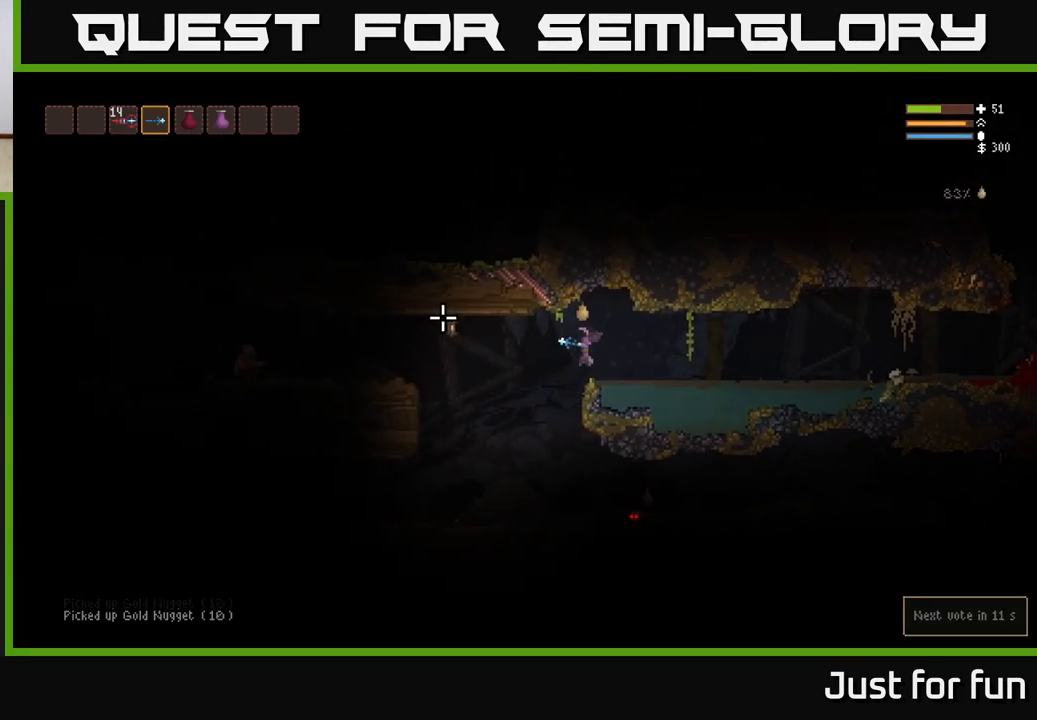
{"buttons": [], "left_stick": "center", "right_stick": "right", "events": [[183, "right_stick", "down-right"], [233, "left_stick", "center"], [367, "R2", "down"], [467, "R2", "up"], [467, "right_stick", "right"]]}
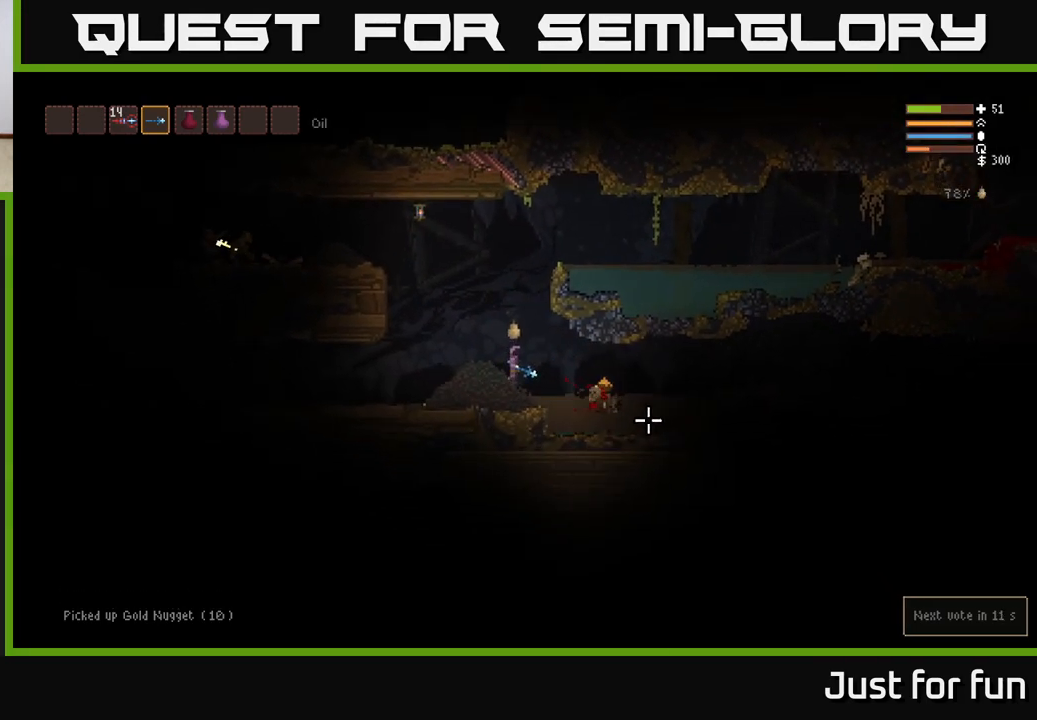
{"buttons": [], "left_stick": "right", "right_stick": "right", "events": [[400, "left_stick", "right"]]}
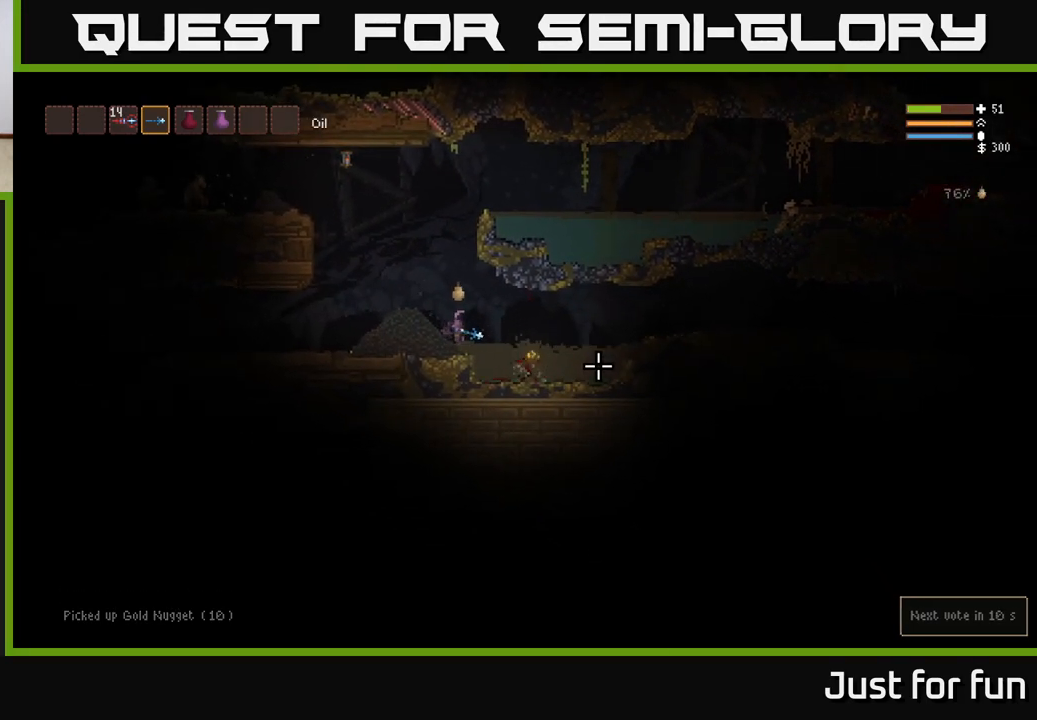
{"buttons": [], "left_stick": "center", "right_stick": "left", "events": [[67, "L2", "down"], [117, "L2", "up"], [250, "right_stick", "down"], [317, "right_stick", "left"], [500, "left_stick", "center"]]}
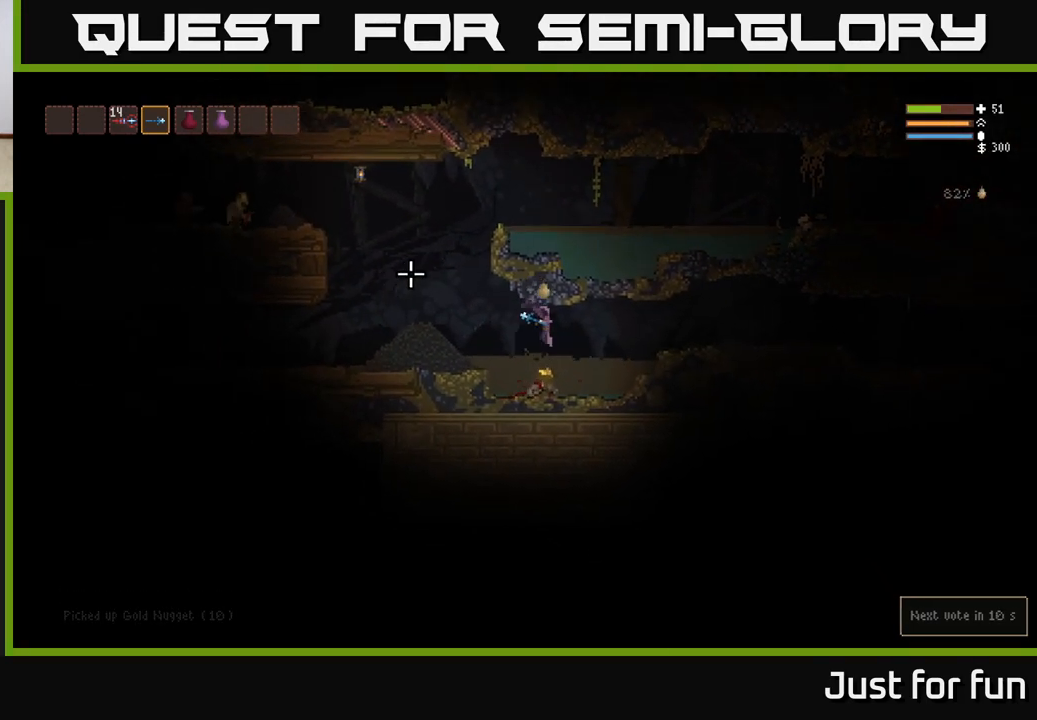
{"buttons": ["L2"], "left_stick": "left", "right_stick": "up-left", "events": [[33, "left_stick", "left"], [67, "right_stick", "up-left"], [233, "L2", "down"]]}
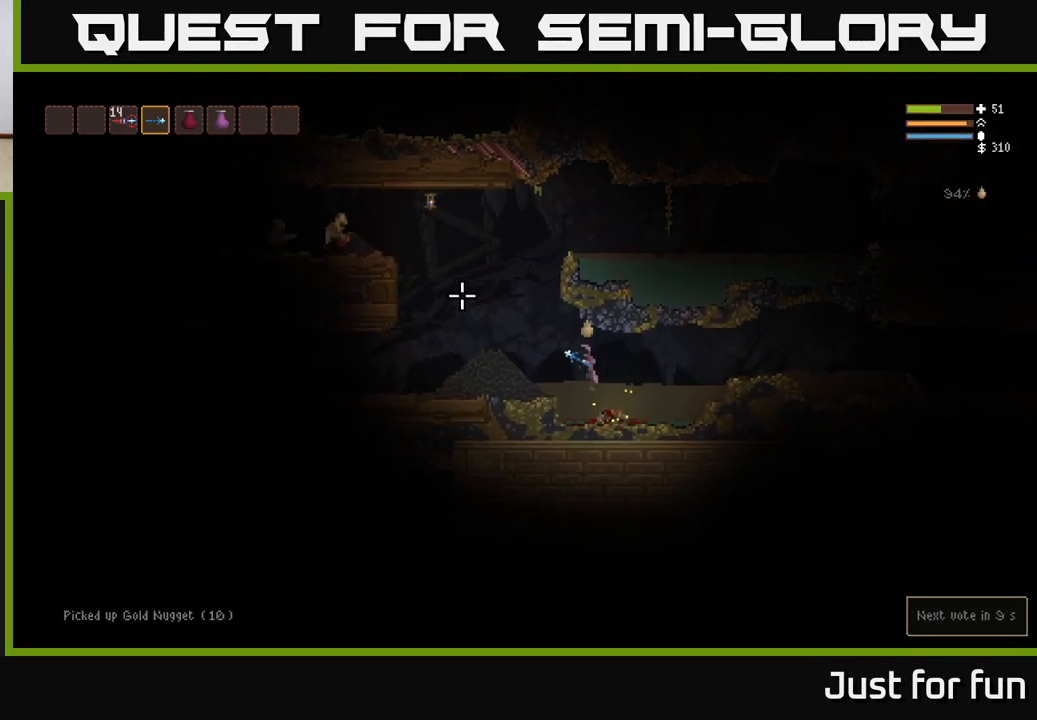
{"buttons": [], "left_stick": "left", "right_stick": "up-left", "events": [[150, "R2", "down"], [217, "L2", "up"], [250, "R2", "up"]]}
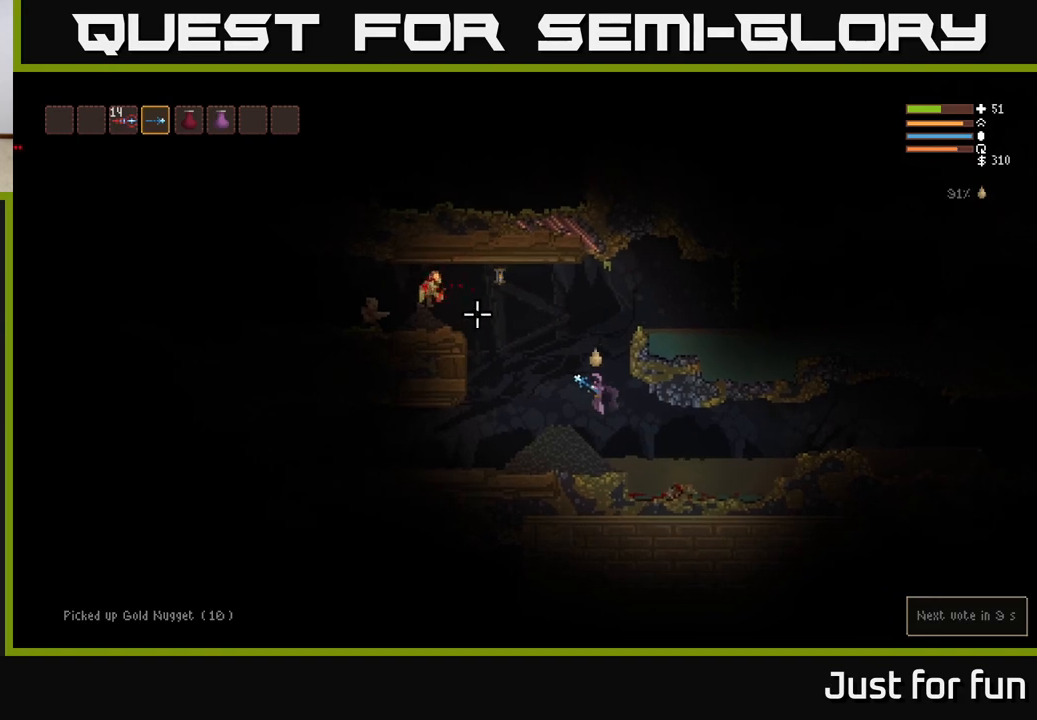
{"buttons": [], "left_stick": "left", "right_stick": "up-left", "events": [[17, "L2", "down"], [83, "R2", "down"], [100, "L2", "up"], [183, "R2", "up"]]}